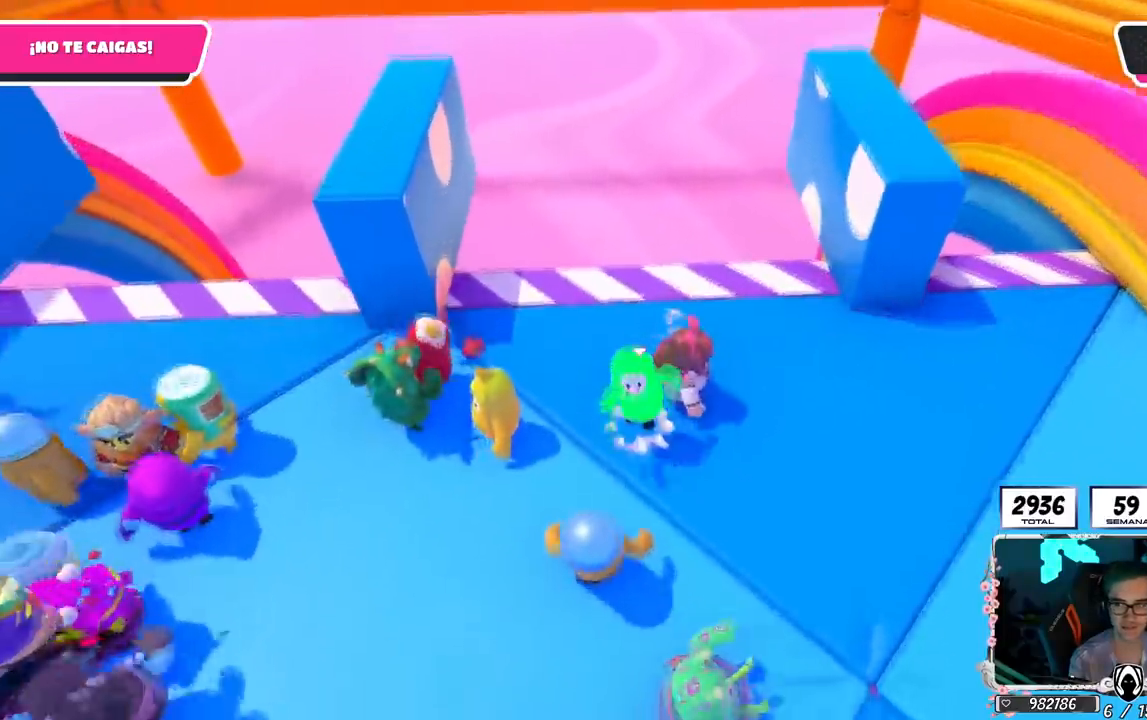
Gameplay with a controller (PlayStation layout); each line is a JSON object with the inputs held at the frame after it. "events" lists button and stick changes between this image and that frame as [ms after this image, input, new state], when the widget could be followed in between.
{"buttons": [], "left_stick": "center", "right_stick": "center"}
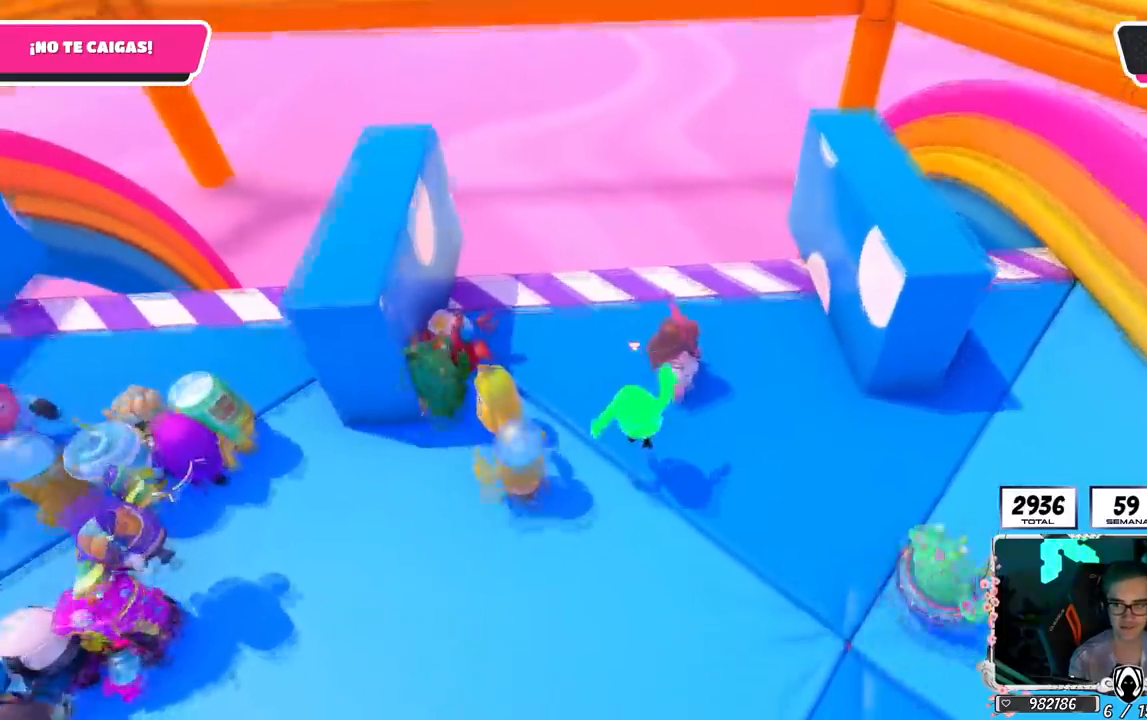
{"buttons": [], "left_stick": "right", "right_stick": "center", "events": [[67, "left_stick", "left"], [184, "CROSS", "down"], [251, "left_stick", "up"], [384, "left_stick", "right"], [401, "CROSS", "up"]]}
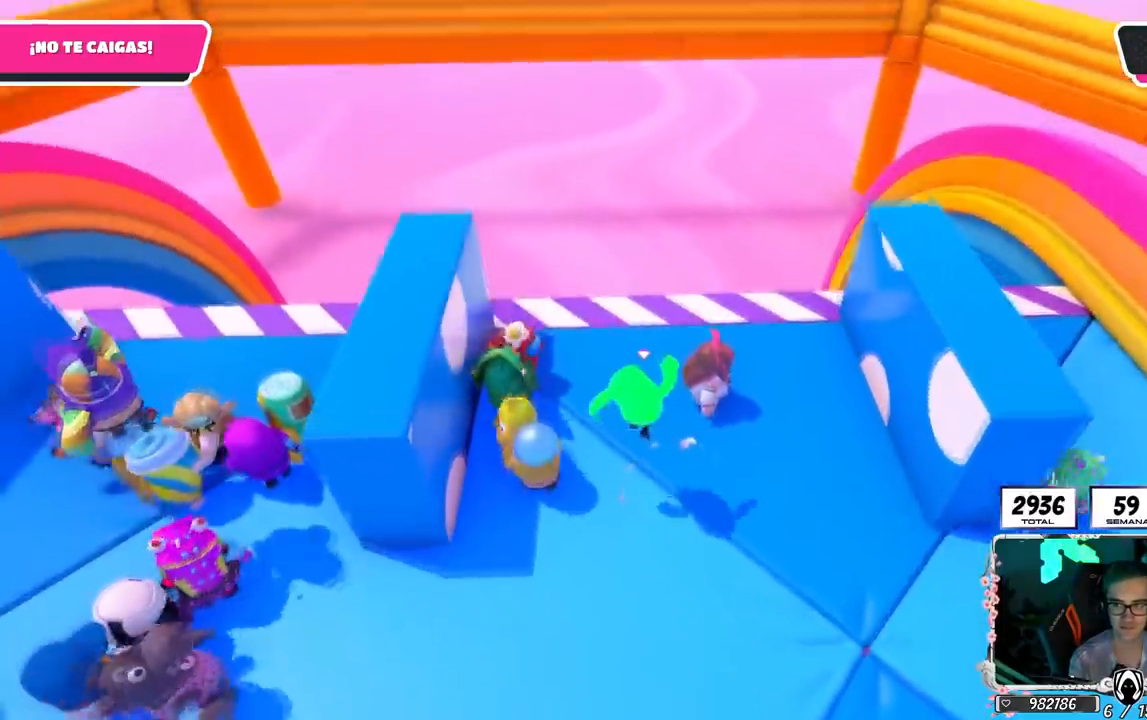
{"buttons": ["CROSS"], "left_stick": "center", "right_stick": "center", "events": [[50, "CROSS", "down"], [50, "left_stick", "left"], [100, "CROSS", "up"], [217, "CROSS", "down"], [233, "left_stick", "up"], [300, "CROSS", "up"], [300, "left_stick", "up-right"], [400, "left_stick", "right"], [450, "CROSS", "down"], [500, "left_stick", "center"]]}
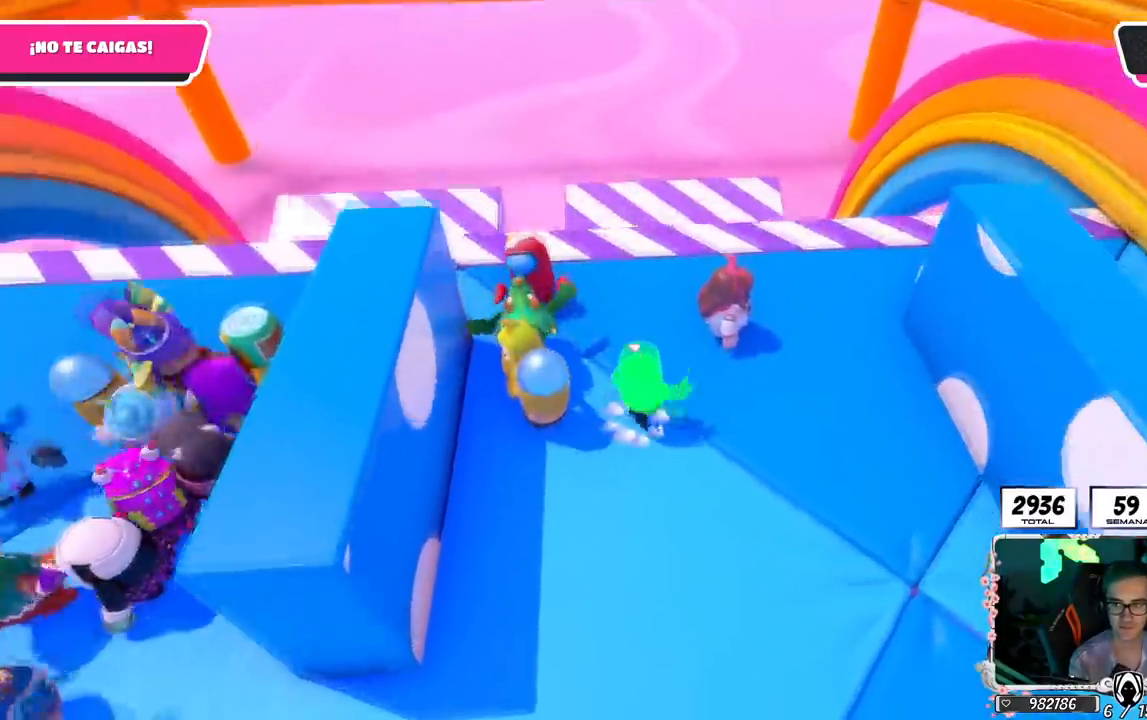
{"buttons": [], "left_stick": "down-left", "right_stick": "center", "events": [[34, "left_stick", "left"], [217, "CROSS", "up"], [251, "left_stick", "up"], [384, "left_stick", "right"], [501, "left_stick", "down-left"]]}
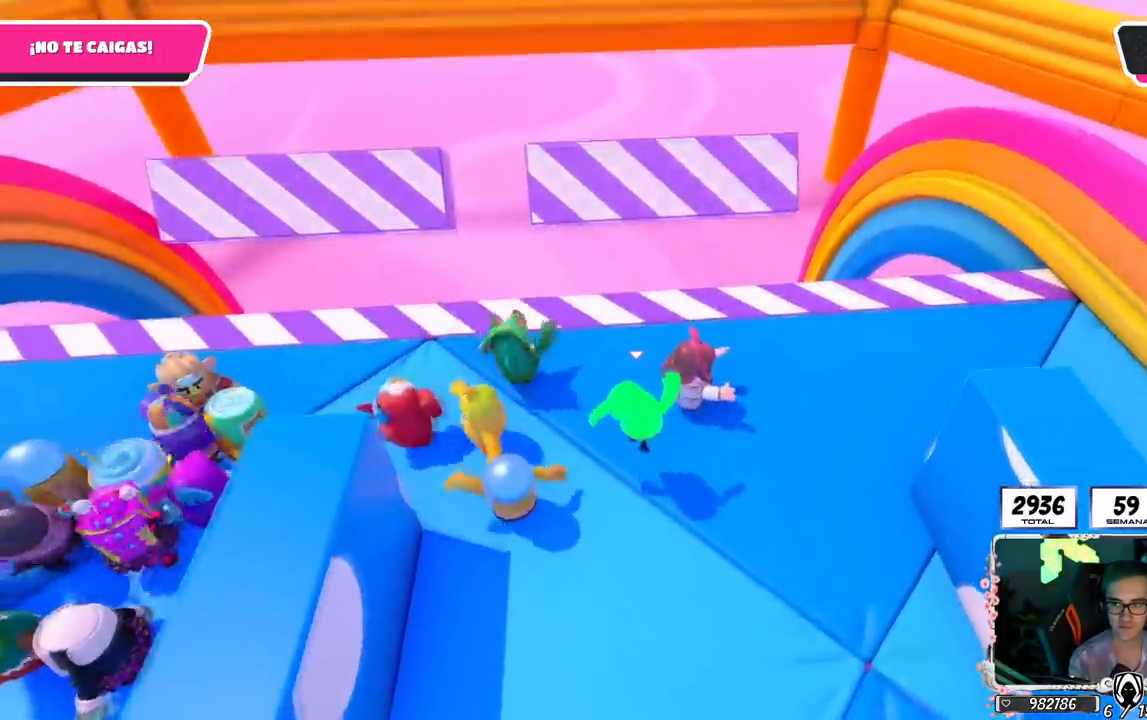
{"buttons": ["CROSS"], "left_stick": "right", "right_stick": "center", "events": [[100, "left_stick", "left"], [200, "CROSS", "down"], [284, "left_stick", "up"], [367, "left_stick", "right"]]}
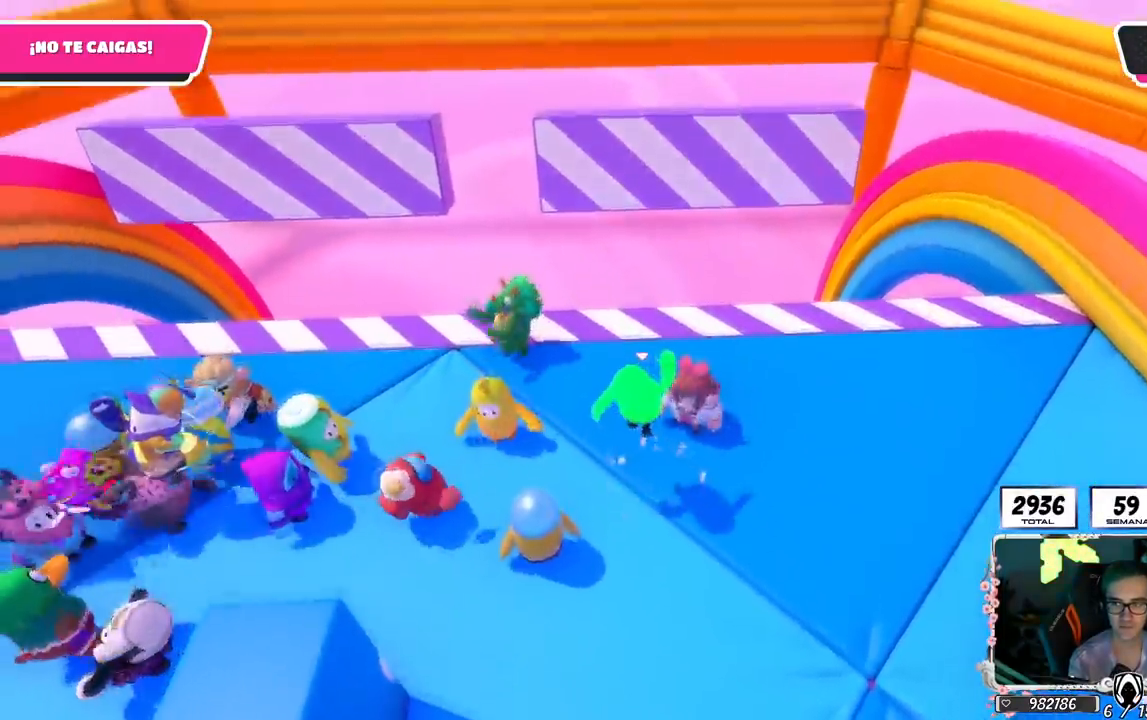
{"buttons": ["CROSS"], "left_stick": "right", "right_stick": "center", "events": []}
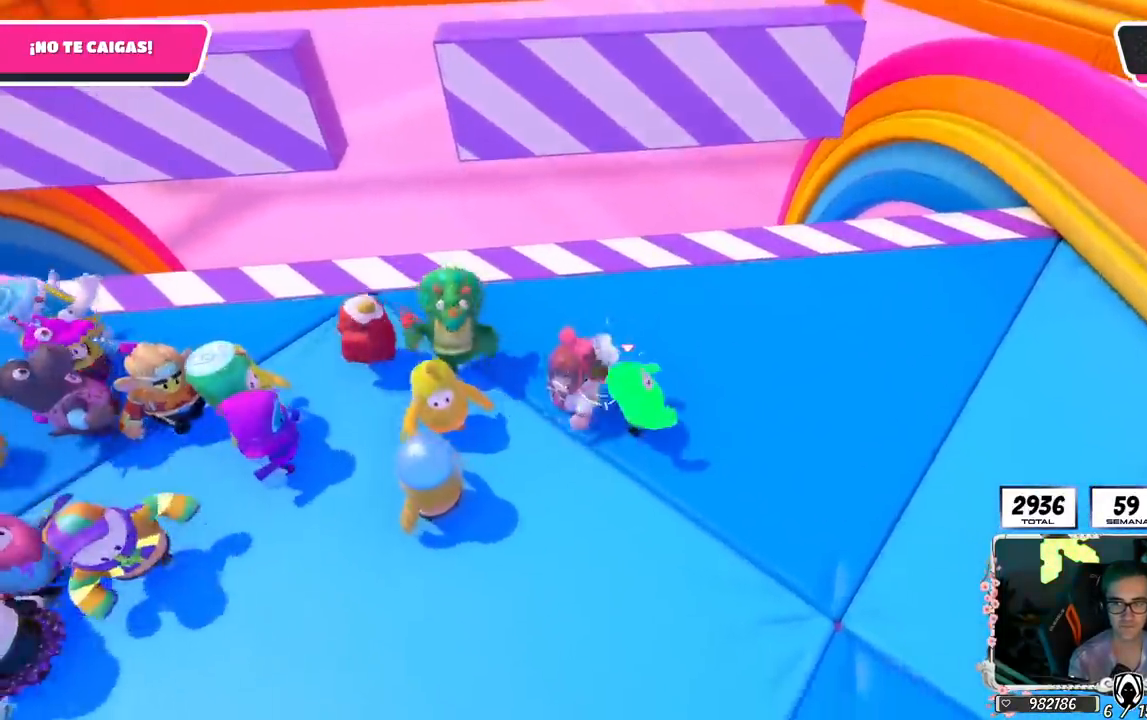
{"buttons": [], "left_stick": "right", "right_stick": "center", "events": [[467, "CROSS", "up"]]}
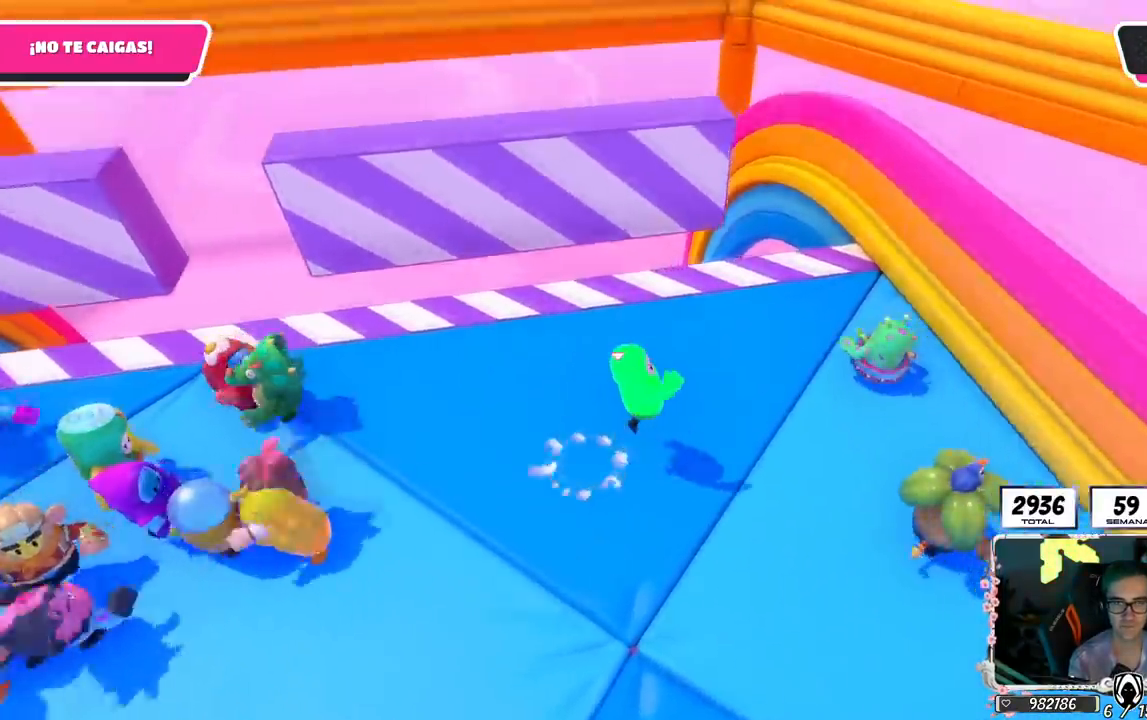
{"buttons": [], "left_stick": "up", "right_stick": "down-left", "events": [[34, "SQUARE", "down"], [50, "left_stick", "up-right"], [217, "SQUARE", "up"], [384, "right_stick", "left"], [451, "left_stick", "up"], [451, "right_stick", "down-left"]]}
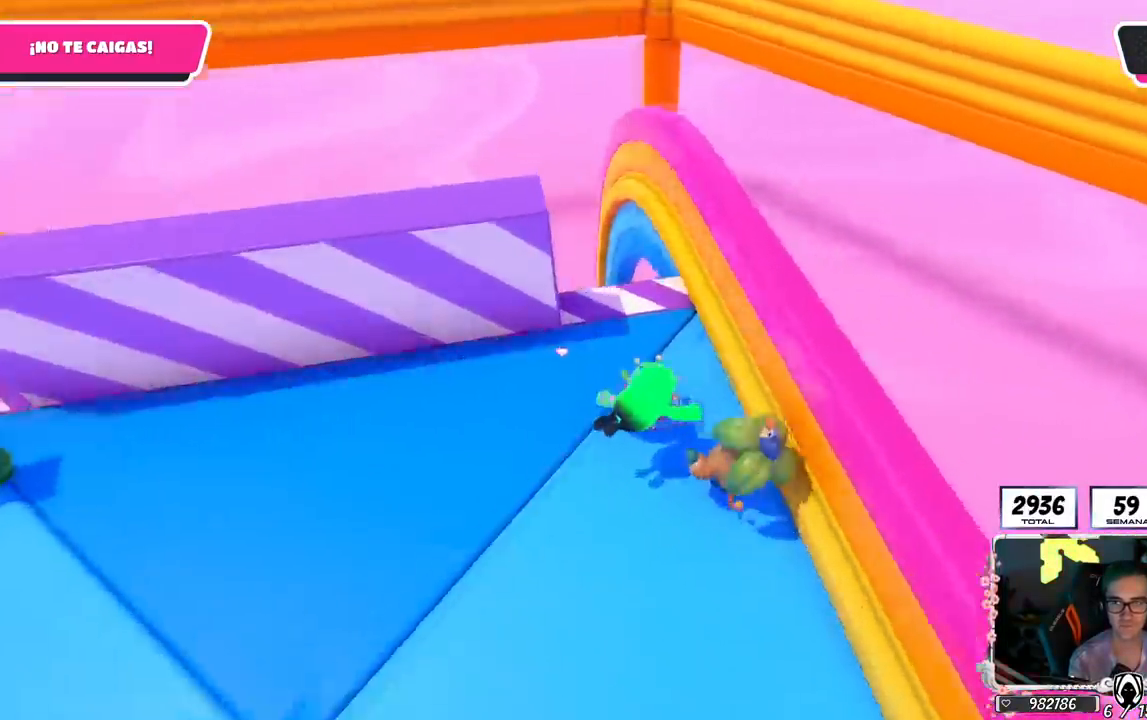
{"buttons": [], "left_stick": "left", "right_stick": "center", "events": [[17, "right_stick", "center"], [167, "left_stick", "center"], [267, "left_stick", "left"]]}
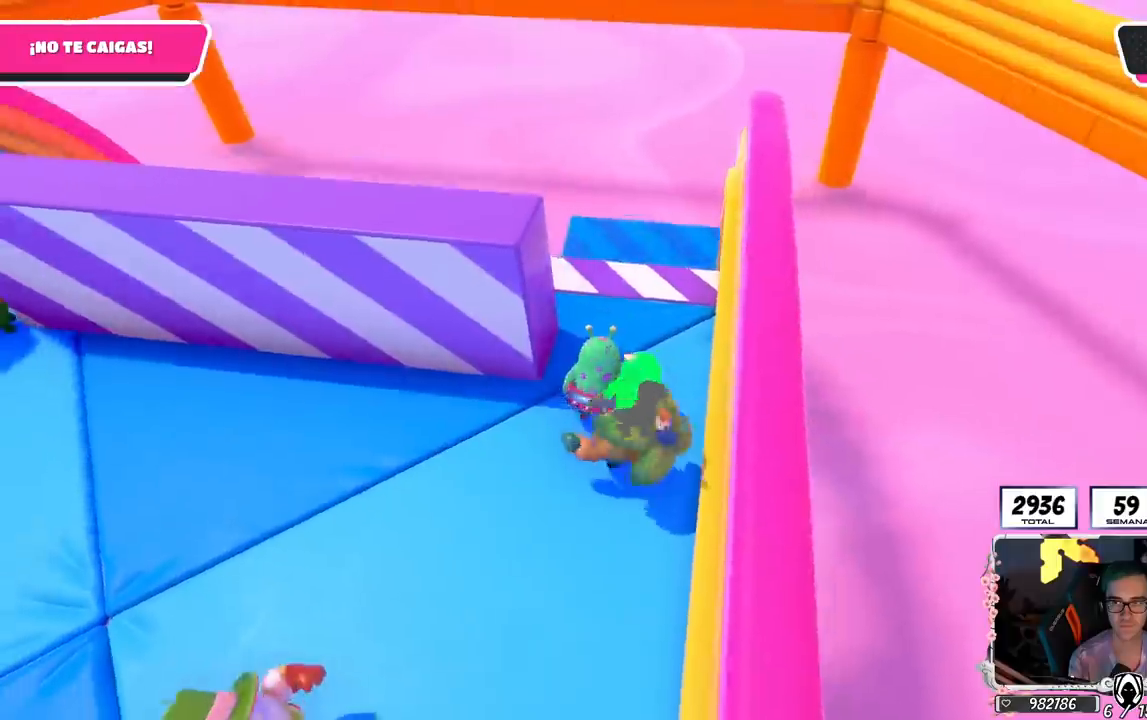
{"buttons": [], "left_stick": "left", "right_stick": "center", "events": []}
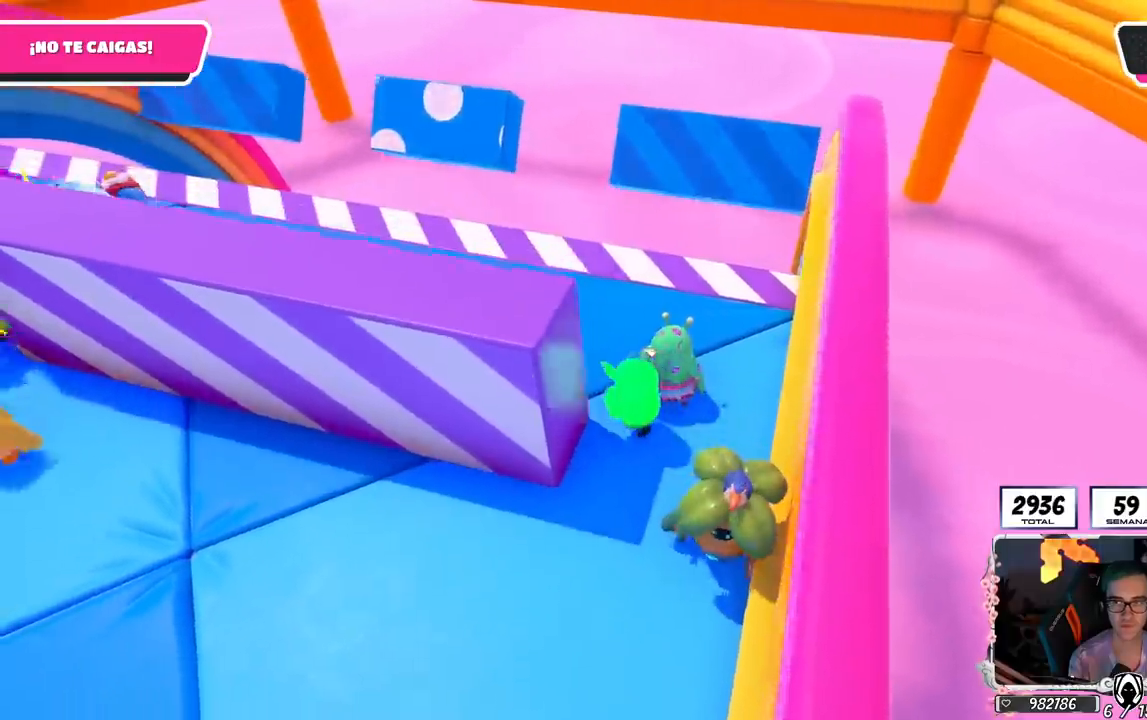
{"buttons": [], "left_stick": "up-left", "right_stick": "center", "events": [[317, "left_stick", "up-left"]]}
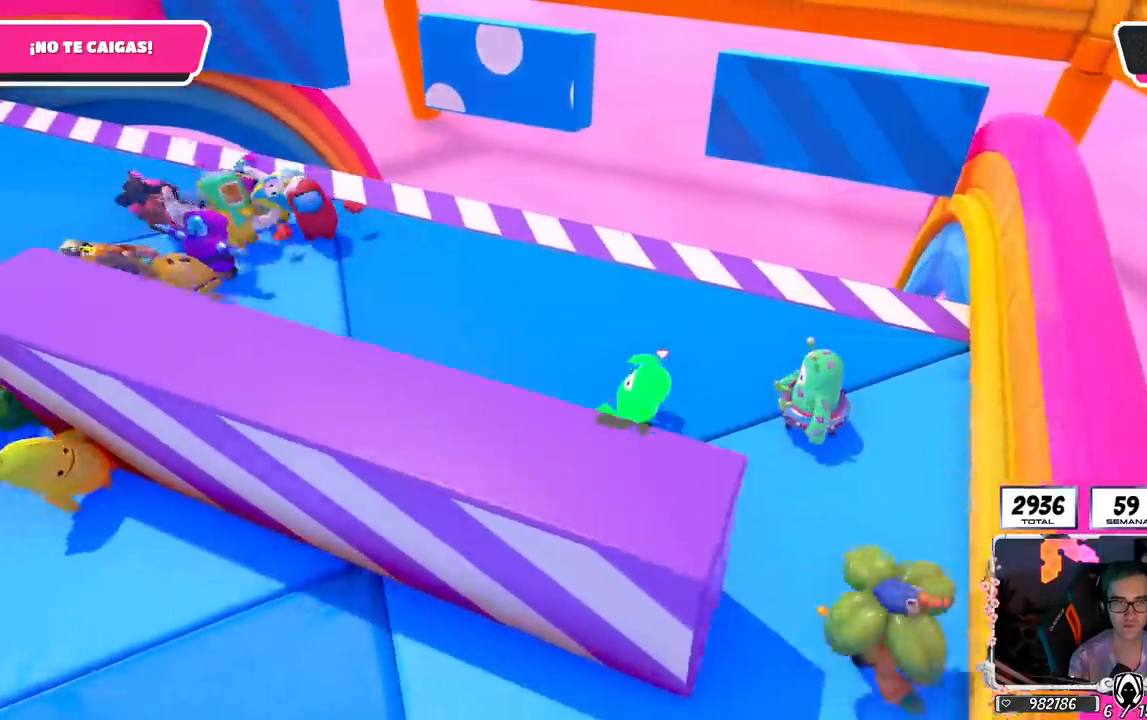
{"buttons": [], "left_stick": "down-right", "right_stick": "center", "events": [[201, "CROSS", "down"], [267, "CROSS", "up"], [301, "left_stick", "up-right"], [401, "left_stick", "down-right"]]}
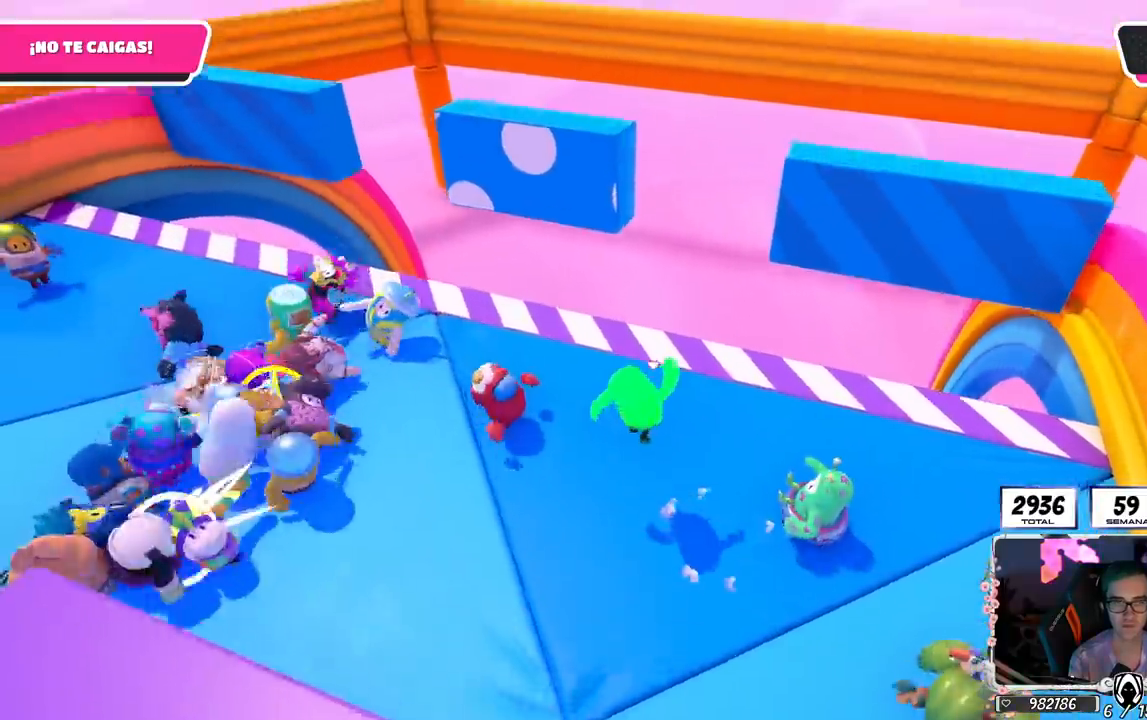
{"buttons": ["CROSS"], "left_stick": "right", "right_stick": "center", "events": [[50, "right_stick", "down-right"], [167, "right_stick", "down"], [250, "left_stick", "down-left"], [334, "right_stick", "center"], [467, "CROSS", "down"], [467, "left_stick", "right"]]}
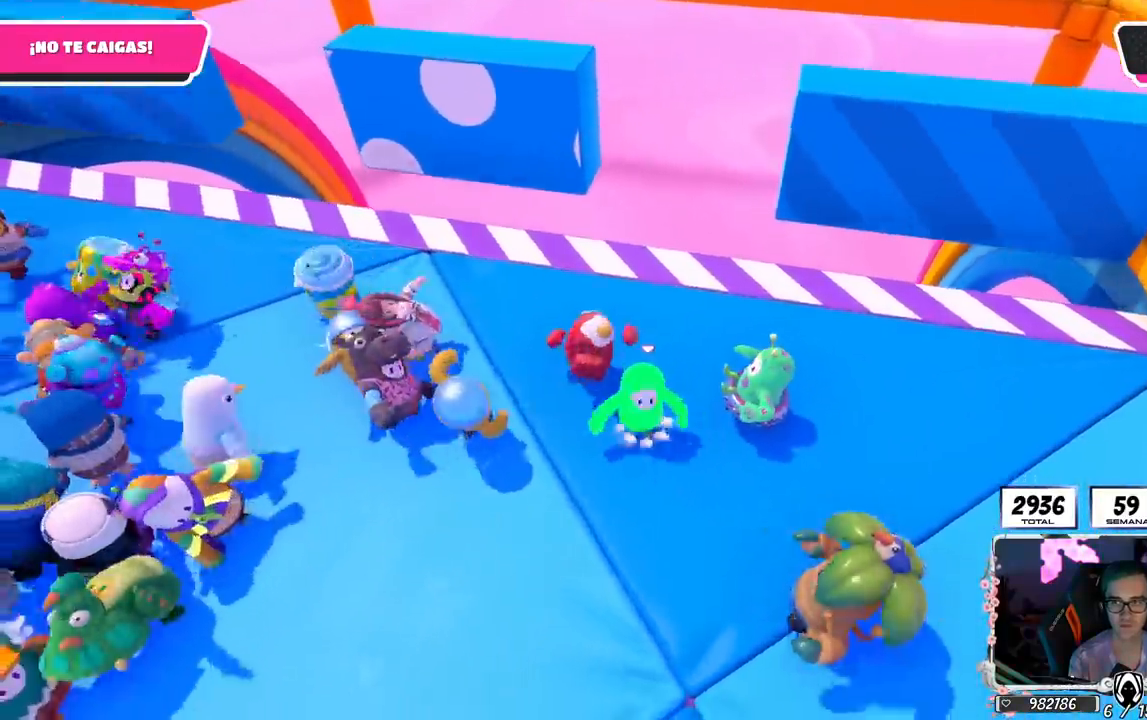
{"buttons": [], "left_stick": "up", "right_stick": "down", "events": [[117, "CROSS", "up"], [117, "left_stick", "center"], [167, "left_stick", "left"], [350, "right_stick", "down"], [367, "left_stick", "up"]]}
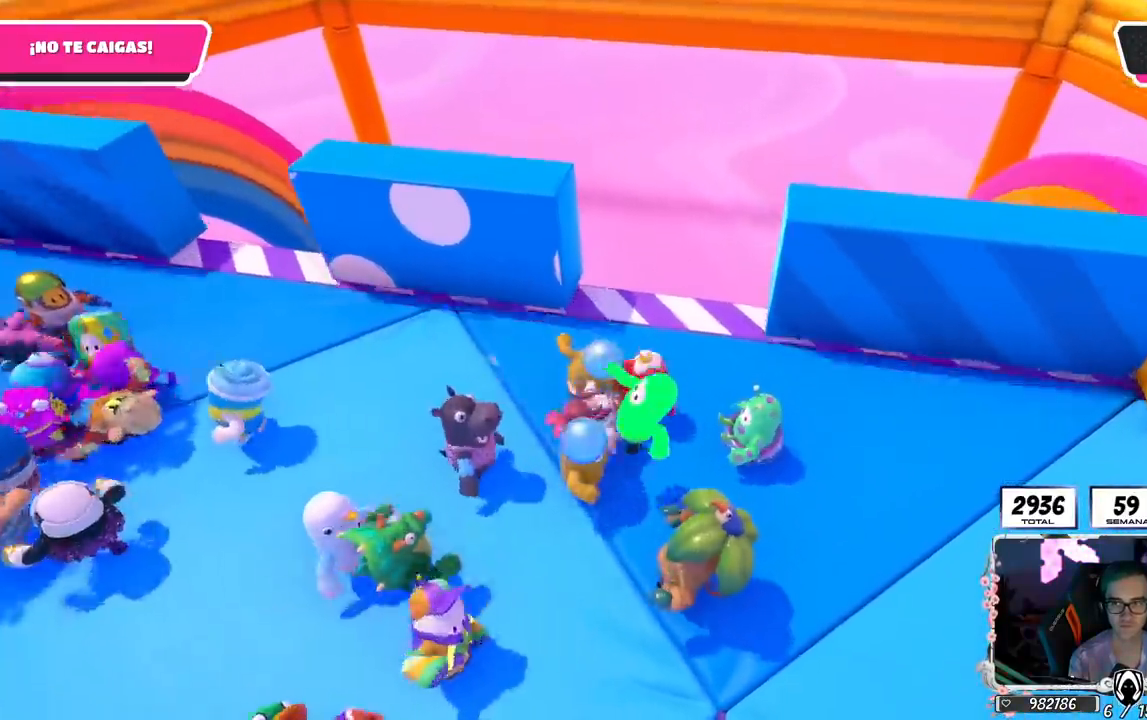
{"buttons": [], "left_stick": "up", "right_stick": "center", "events": [[34, "right_stick", "center"], [50, "left_stick", "right"], [200, "left_stick", "down"], [284, "left_stick", "left"], [417, "left_stick", "up"]]}
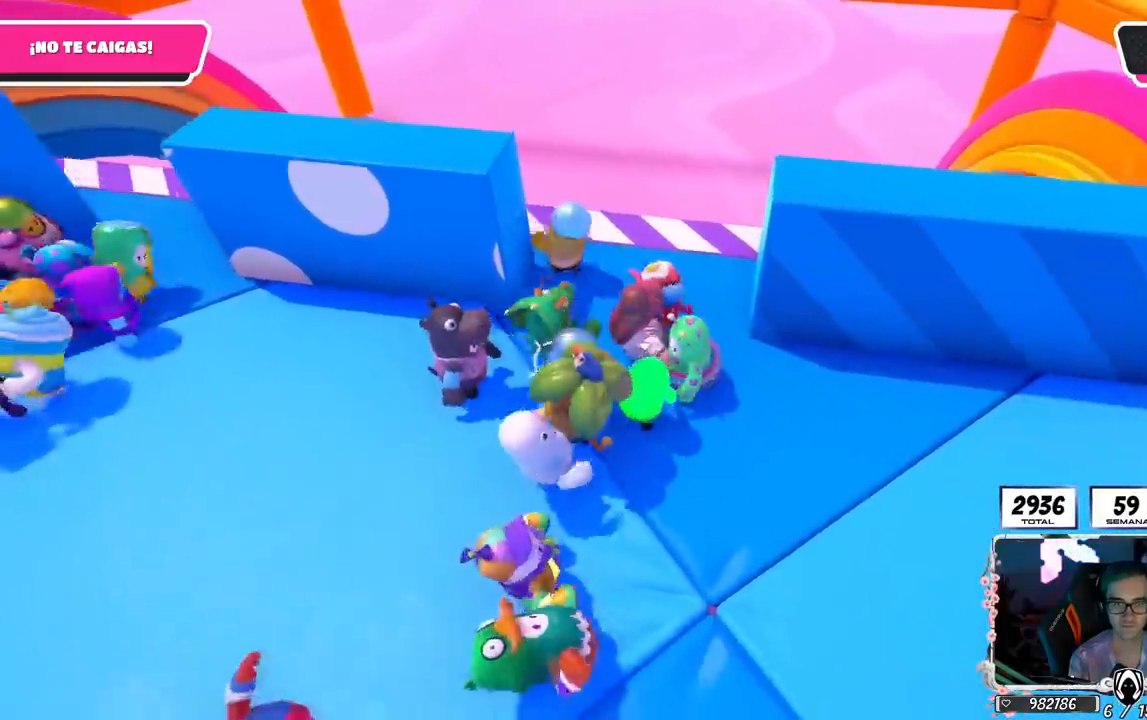
{"buttons": [], "left_stick": "left", "right_stick": "center", "events": [[50, "left_stick", "up-right"], [233, "left_stick", "down-right"], [317, "left_stick", "left"]]}
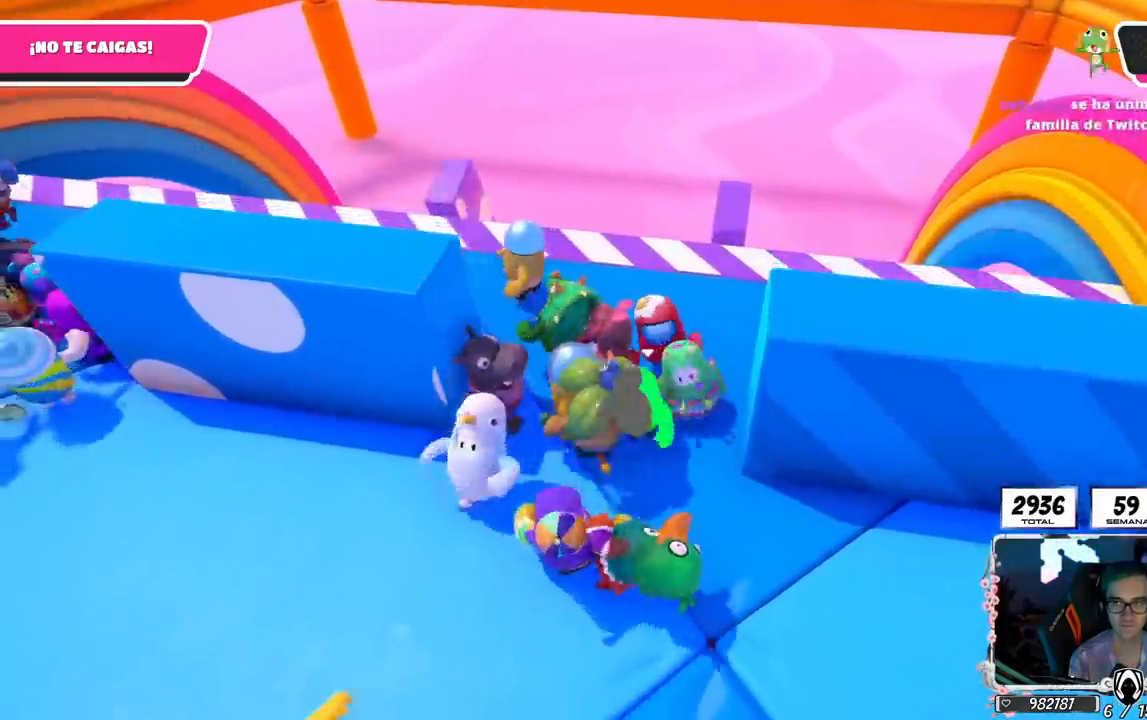
{"buttons": [], "left_stick": "left", "right_stick": "center", "events": [[17, "left_stick", "up"], [167, "left_stick", "right"], [384, "left_stick", "down"], [484, "left_stick", "left"]]}
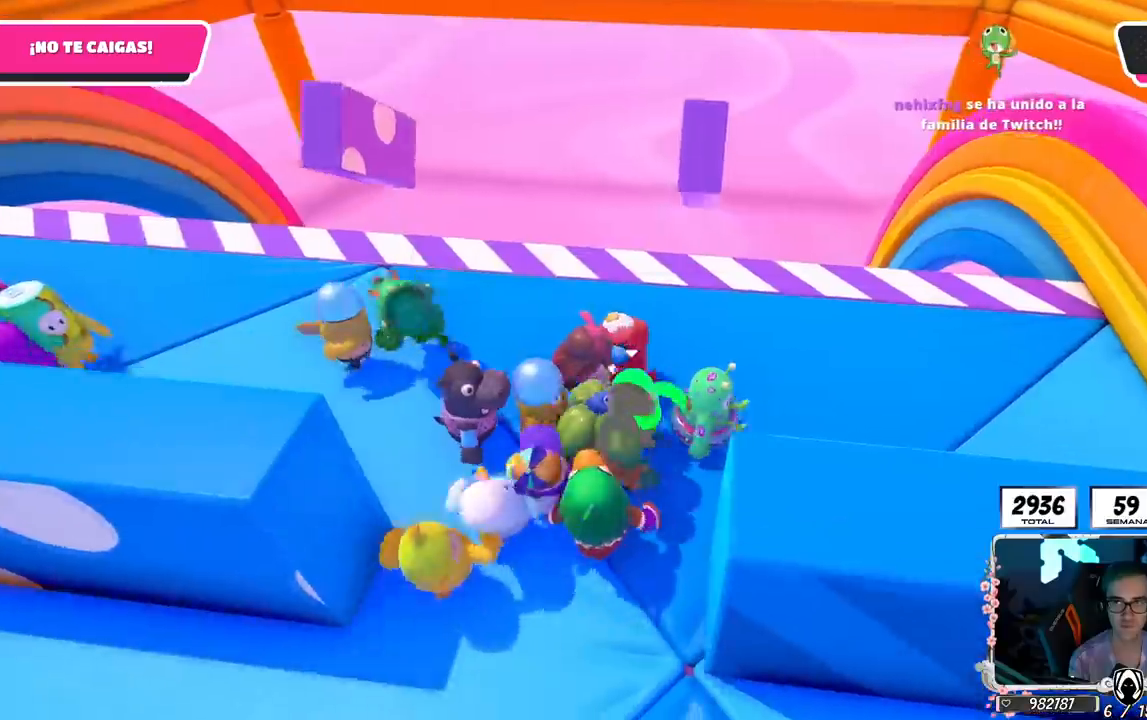
{"buttons": [], "left_stick": "down", "right_stick": "center", "events": [[100, "CROSS", "down"], [117, "left_stick", "up"], [233, "CROSS", "up"], [250, "left_stick", "right"], [433, "left_stick", "down"]]}